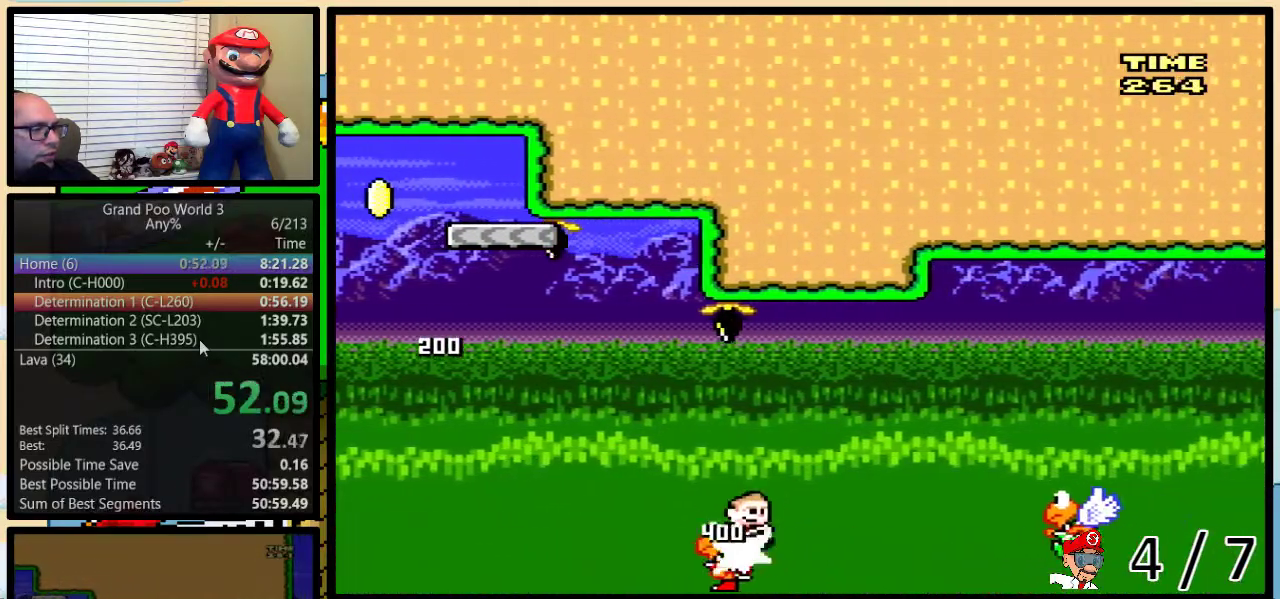
Gameplay with a controller (Nintendo layout); each line is a JSON object with the inputs held at the frame after it. "events" lists button and stick changes between this image and that frame as [ms after this image, input, new state], when the widget could be followed in between. Not read: L3 R3.
{"buttons": ["B", "Y", "DPAD_UP", "DPAD_RIGHT"], "events": [[33, "B", "up"], [367, "B", "down"]]}
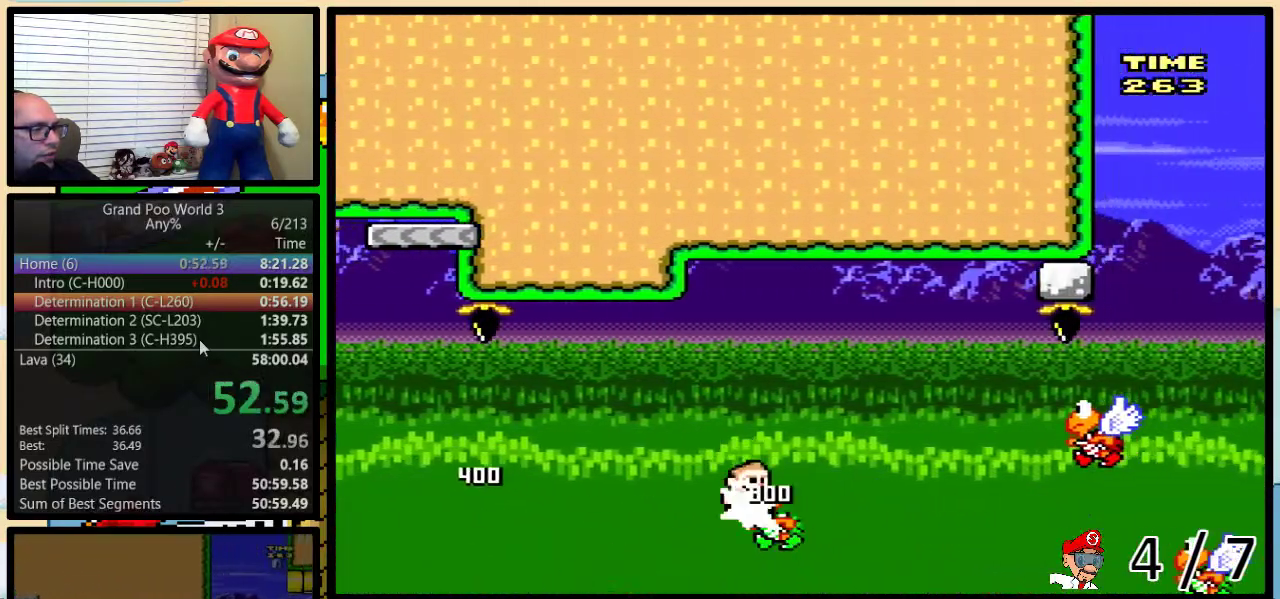
{"buttons": ["Y", "DPAD_UP", "DPAD_RIGHT"], "events": [[83, "B", "up"]]}
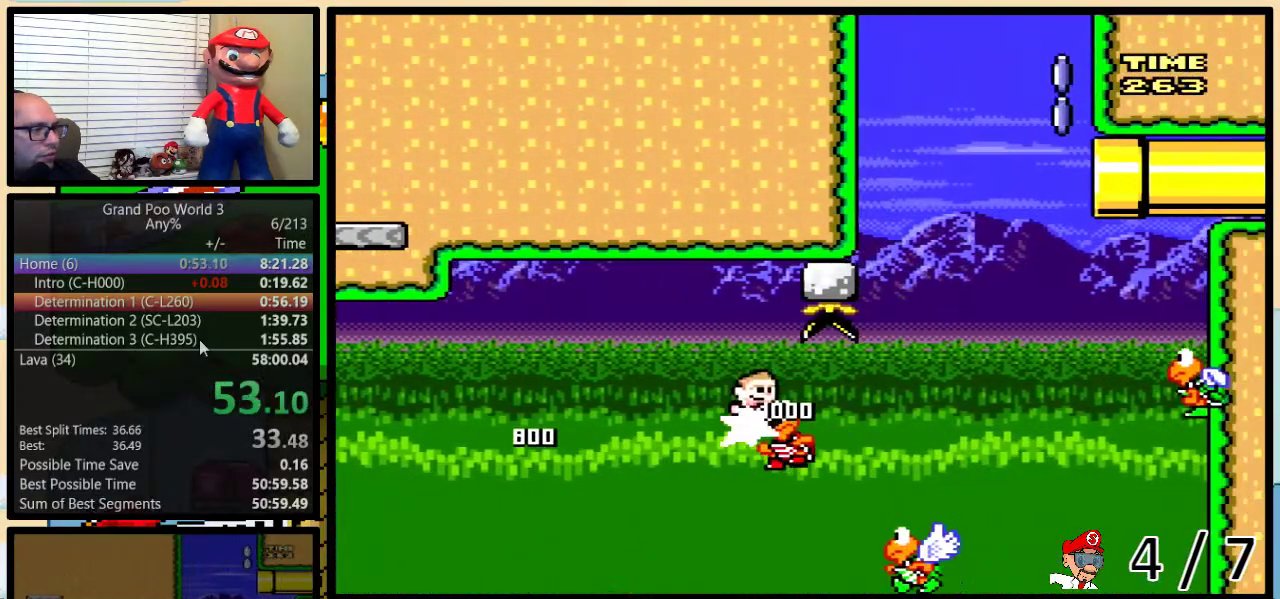
{"buttons": ["B", "Y", "DPAD_RIGHT"], "events": [[83, "DPAD_UP", "up"], [183, "DPAD_LEFT", "down"], [183, "DPAD_RIGHT", "up"], [333, "DPAD_LEFT", "up"], [333, "DPAD_RIGHT", "down"], [367, "B", "down"]]}
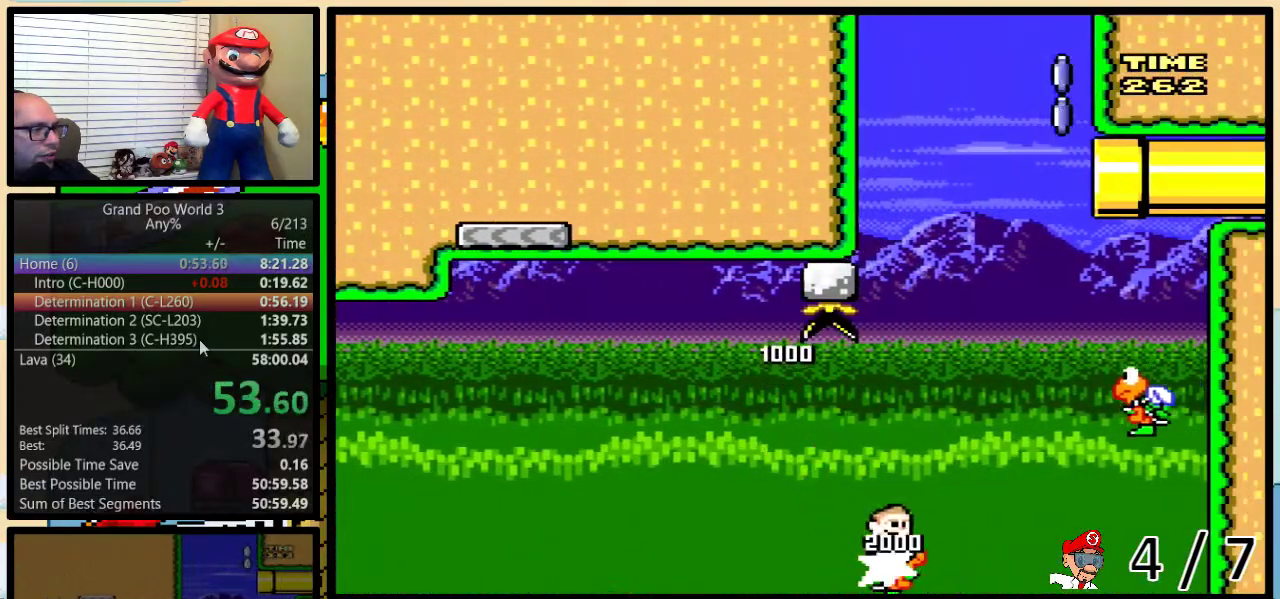
{"buttons": ["B", "Y", "DPAD_LEFT"], "events": [[400, "DPAD_LEFT", "down"], [400, "DPAD_RIGHT", "up"]]}
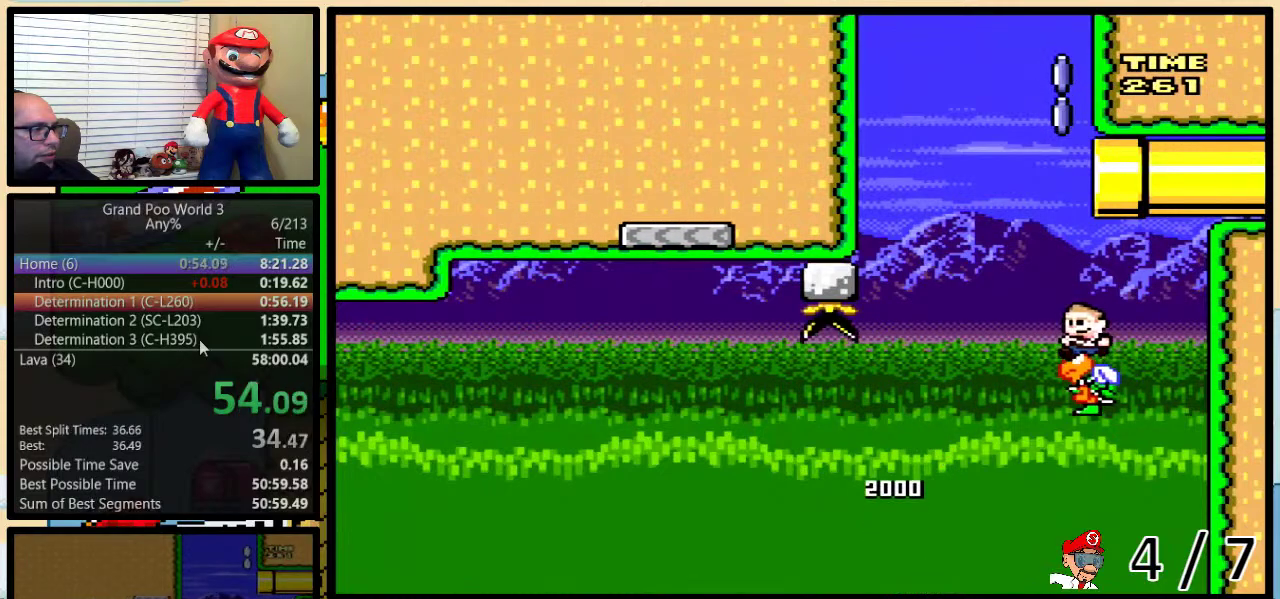
{"buttons": ["B", "Y"], "events": [[333, "DPAD_UP", "down"], [367, "DPAD_LEFT", "up"], [367, "DPAD_RIGHT", "down"], [400, "DPAD_UP", "up"], [500, "DPAD_RIGHT", "up"]]}
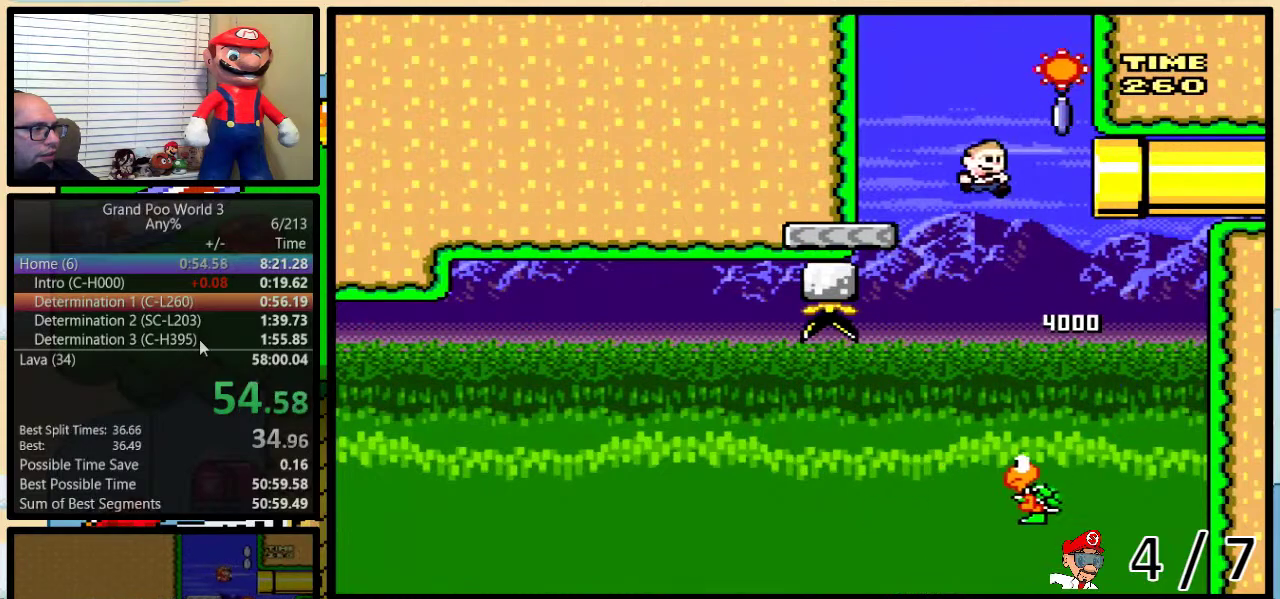
{"buttons": ["B", "Y", "DPAD_UP", "DPAD_RIGHT"], "events": [[217, "DPAD_RIGHT", "down"], [267, "DPAD_UP", "down"], [300, "DPAD_UP", "up"], [333, "DPAD_RIGHT", "up"], [433, "DPAD_RIGHT", "down"], [500, "DPAD_UP", "down"]]}
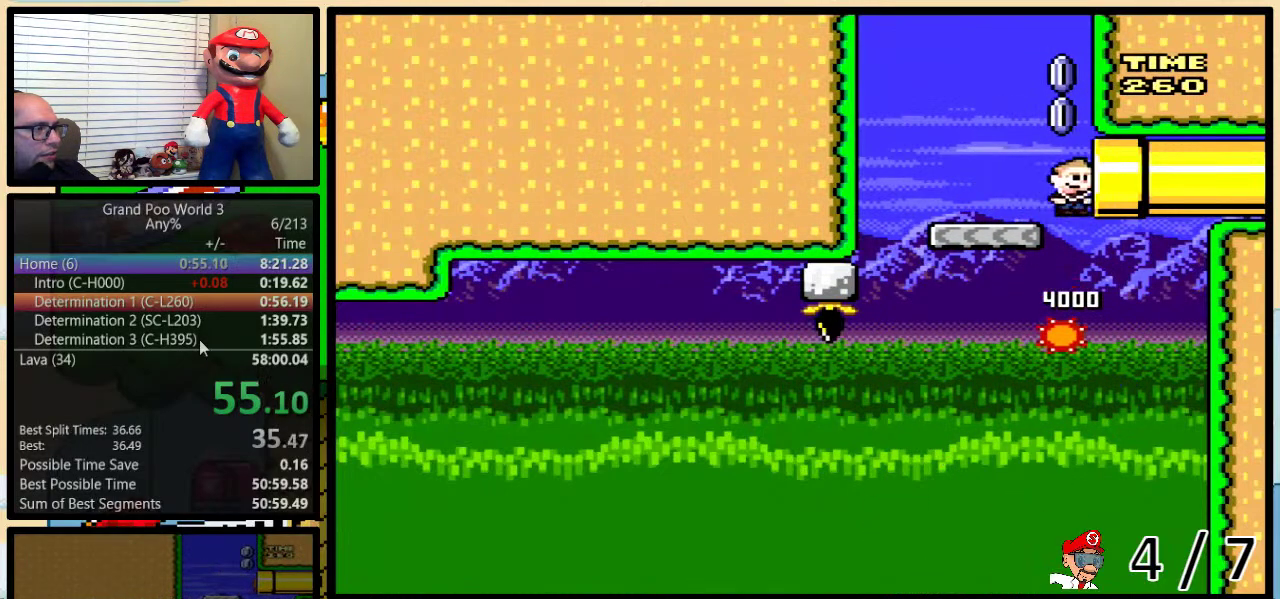
{"buttons": ["B", "Y", "DPAD_RIGHT"], "events": [[33, "DPAD_UP", "up"]]}
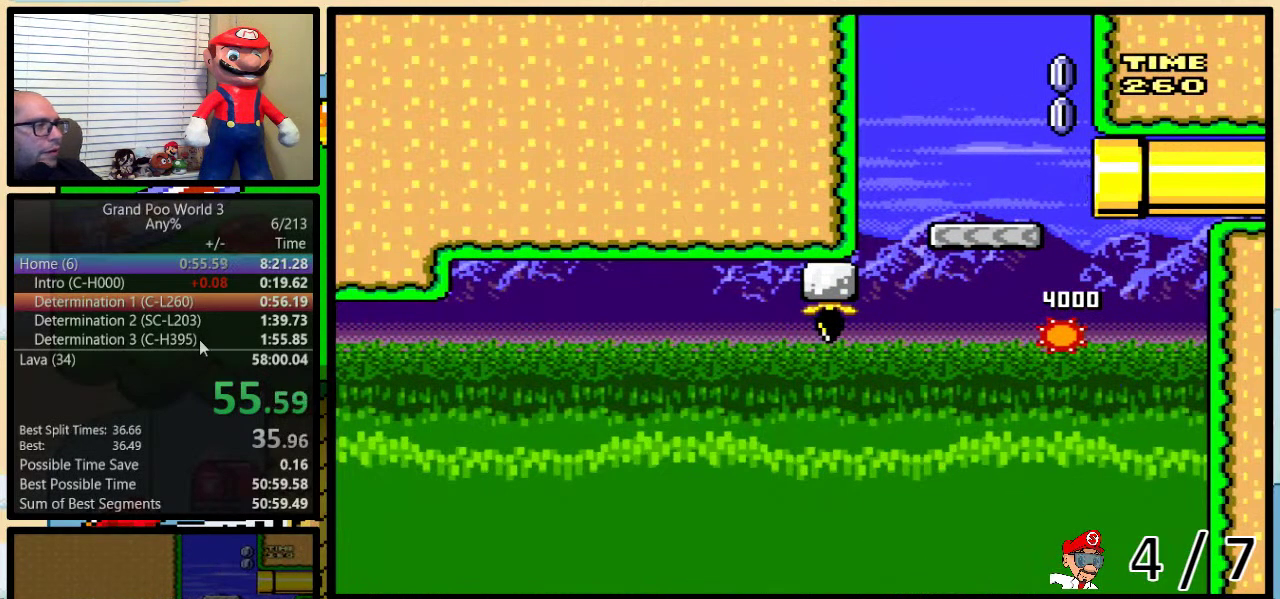
{"buttons": ["Y"], "events": [[317, "DPAD_RIGHT", "up"], [350, "B", "up"]]}
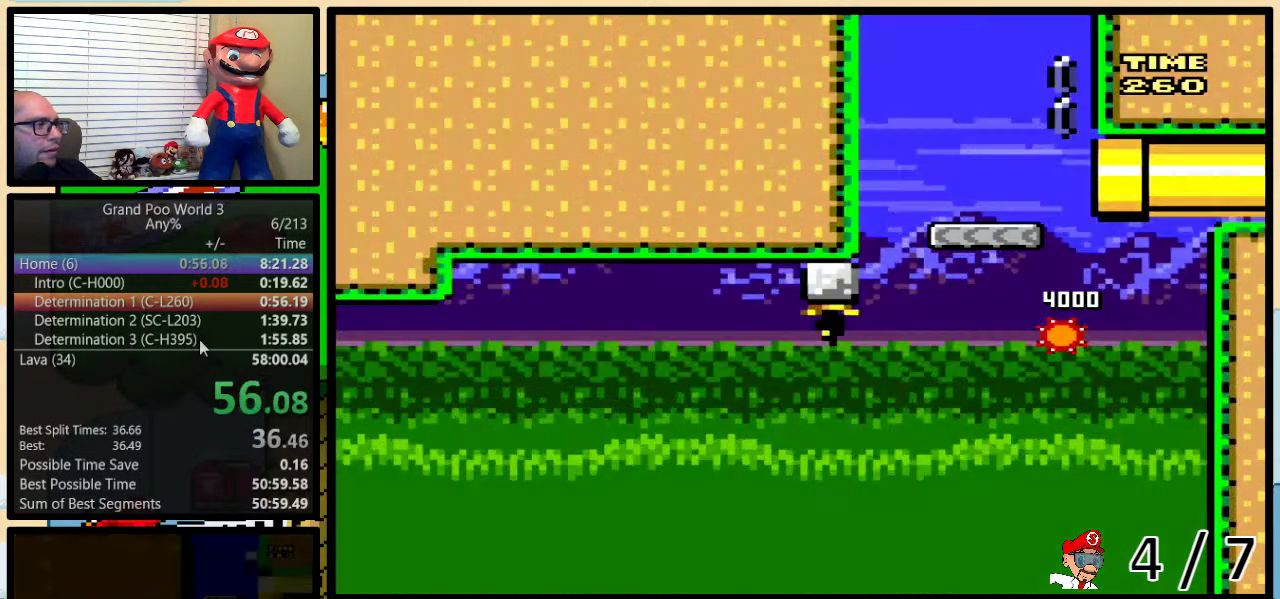
{"buttons": ["Y"], "events": []}
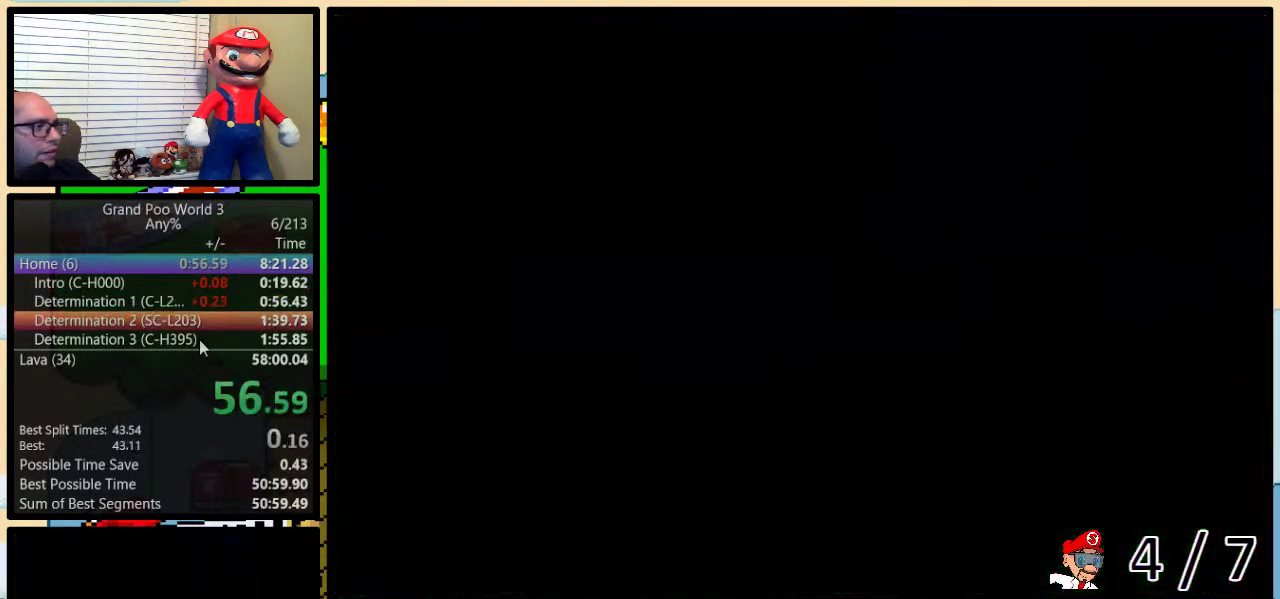
{"buttons": ["Y"], "events": []}
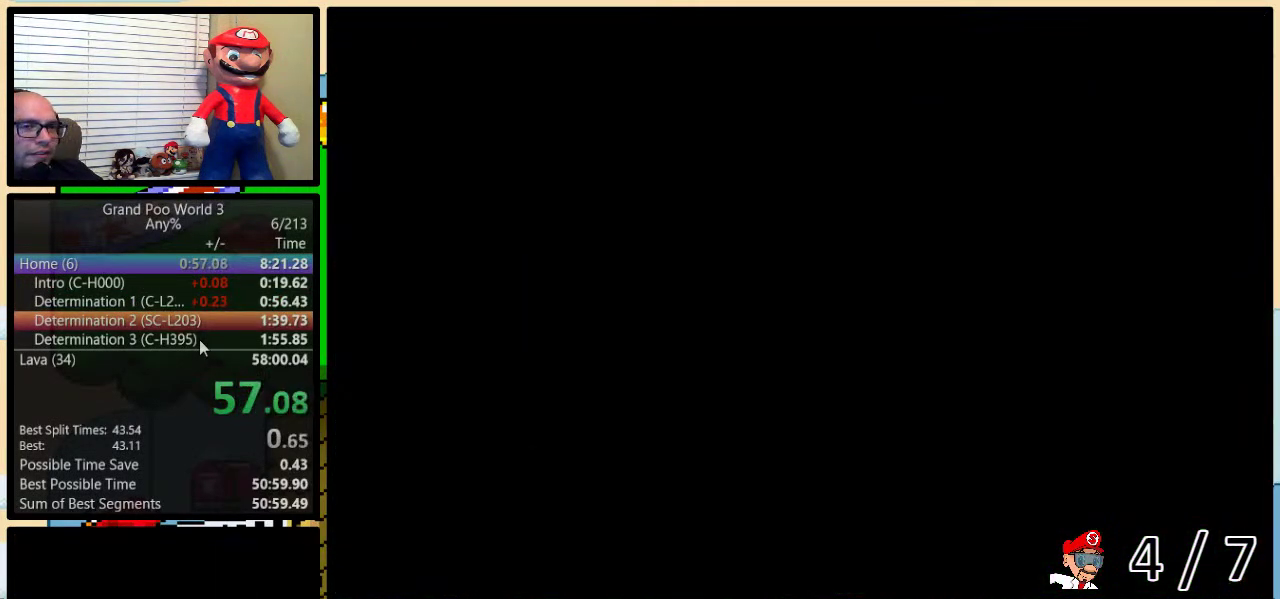
{"buttons": ["Y"], "events": [[183, "Y", "up"], [267, "Y", "down"]]}
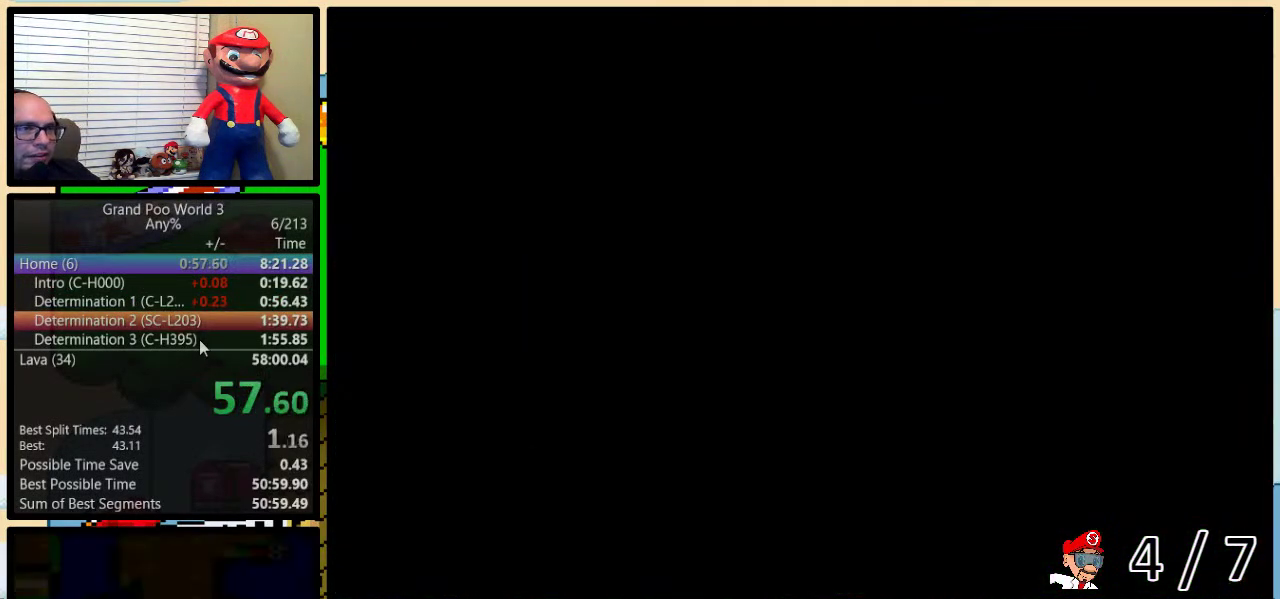
{"buttons": ["Y", "DPAD_RIGHT"], "events": [[467, "DPAD_RIGHT", "down"]]}
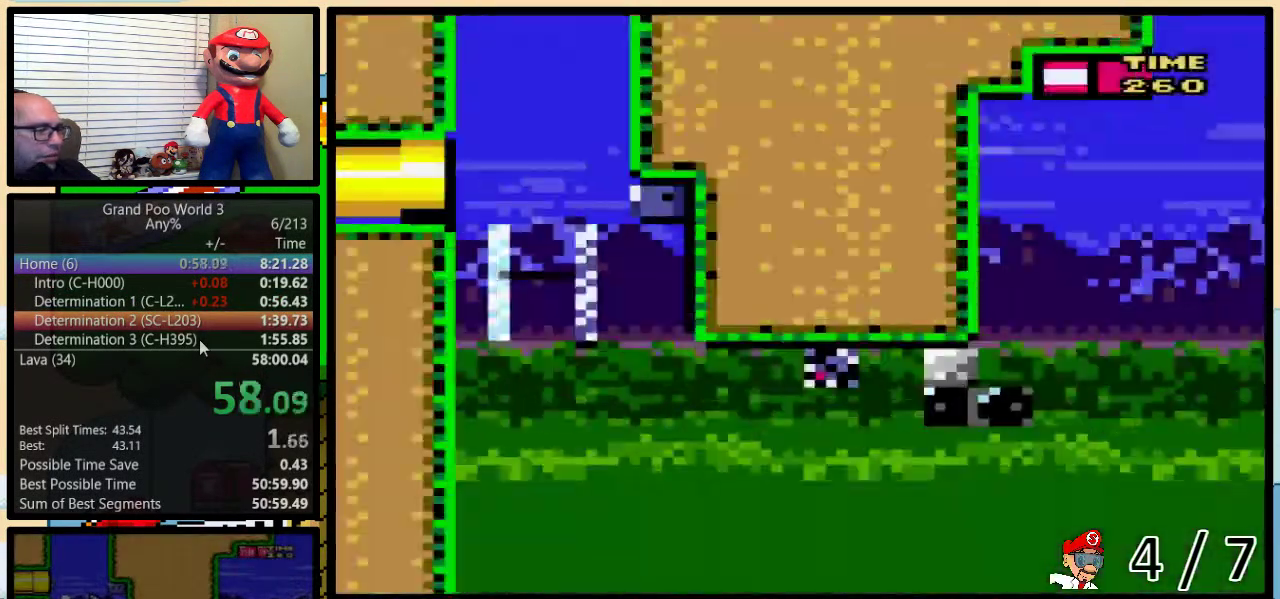
{"buttons": ["Y", "DPAD_RIGHT"], "events": []}
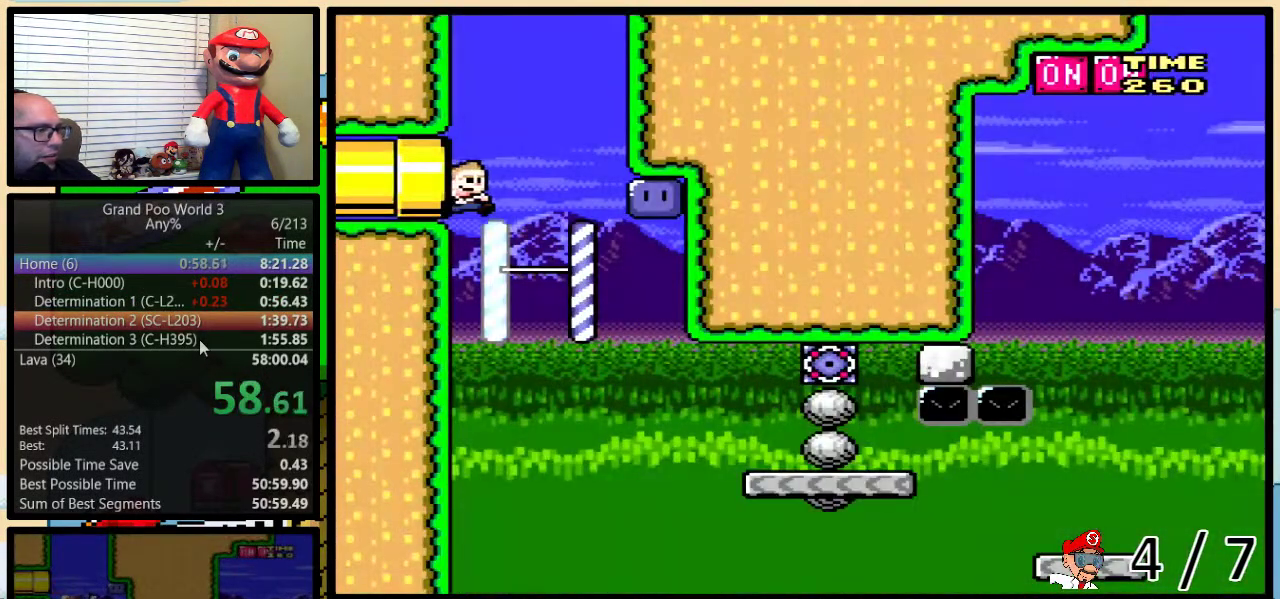
{"buttons": ["Y", "DPAD_LEFT"], "events": [[400, "DPAD_RIGHT", "up"], [433, "DPAD_LEFT", "down"]]}
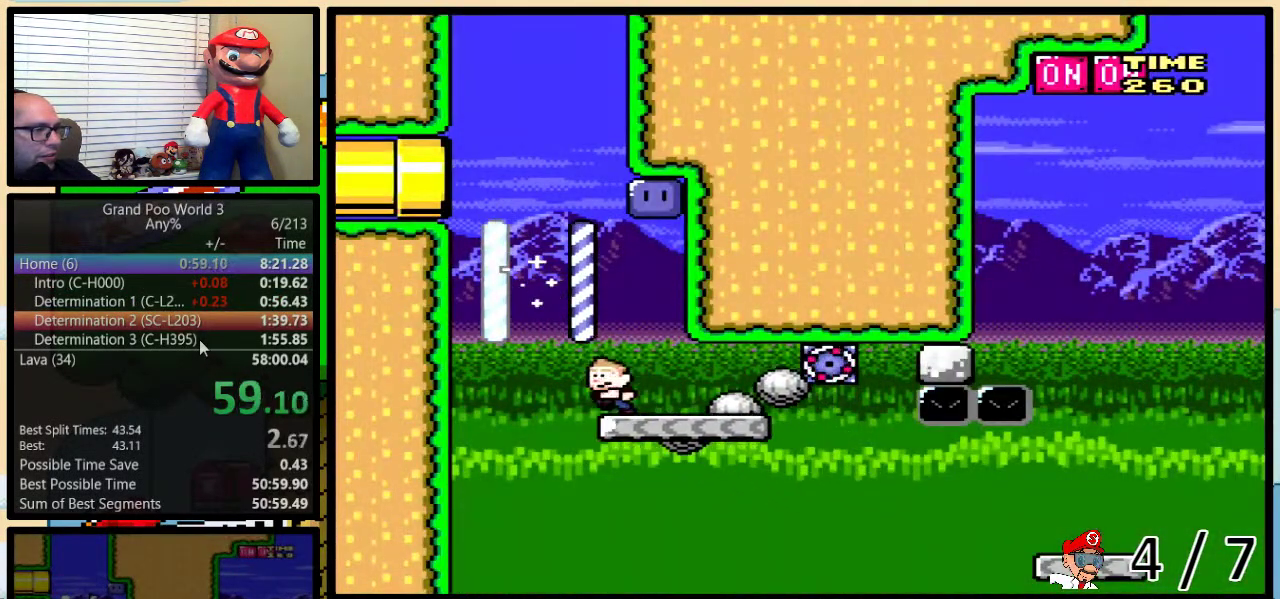
{"buttons": ["B", "Y", "DPAD_UP", "DPAD_RIGHT"], "events": [[33, "DPAD_LEFT", "up"], [233, "B", "down"], [383, "DPAD_RIGHT", "down"], [417, "DPAD_UP", "down"]]}
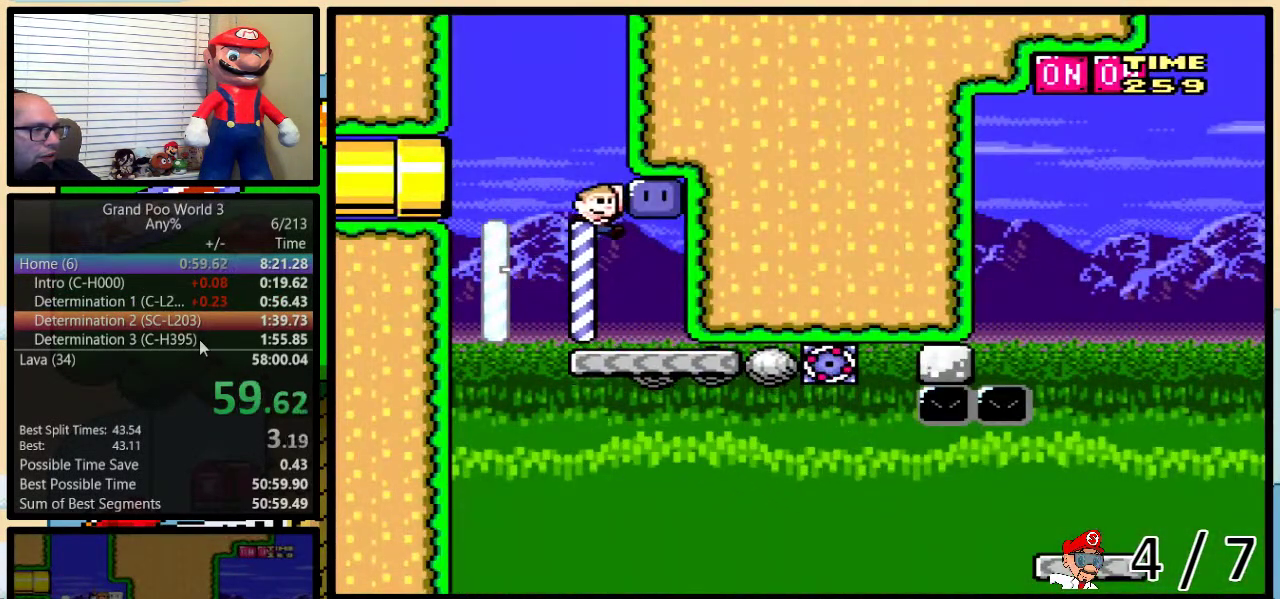
{"buttons": ["B", "Y"], "events": [[17, "DPAD_UP", "up"], [50, "B", "up"], [50, "Y", "up"], [100, "DPAD_RIGHT", "up"], [133, "B", "down"], [133, "Y", "down"]]}
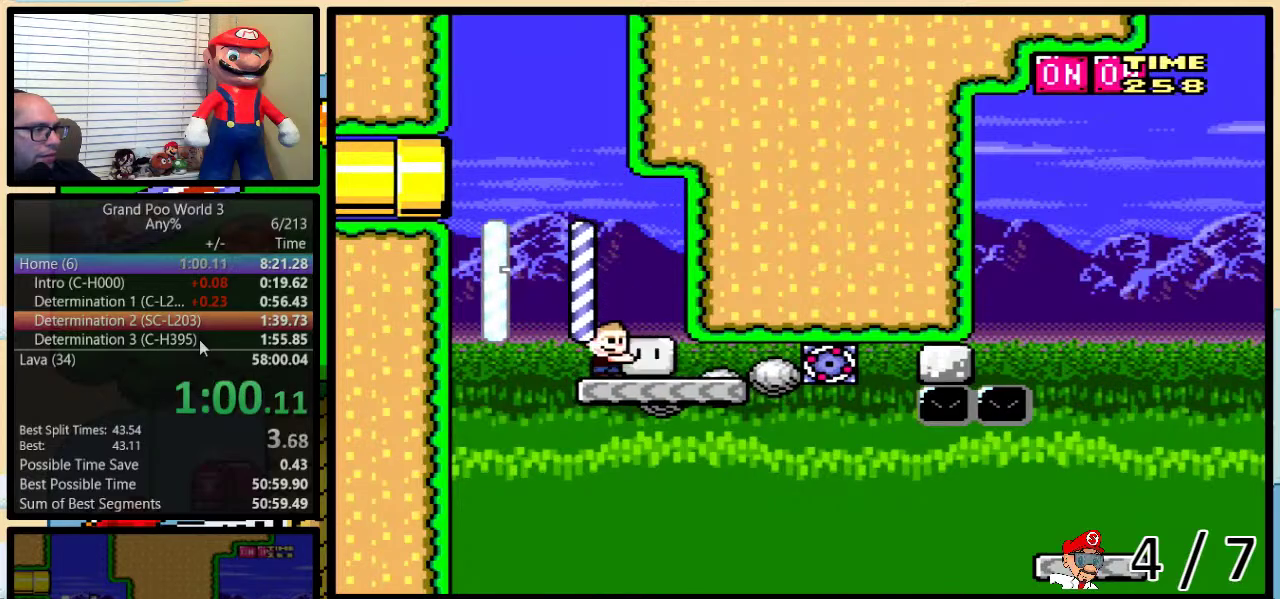
{"buttons": ["B", "Y", "DPAD_UP", "DPAD_RIGHT"], "events": [[33, "DPAD_RIGHT", "down"], [33, "DPAD_UP", "down"]]}
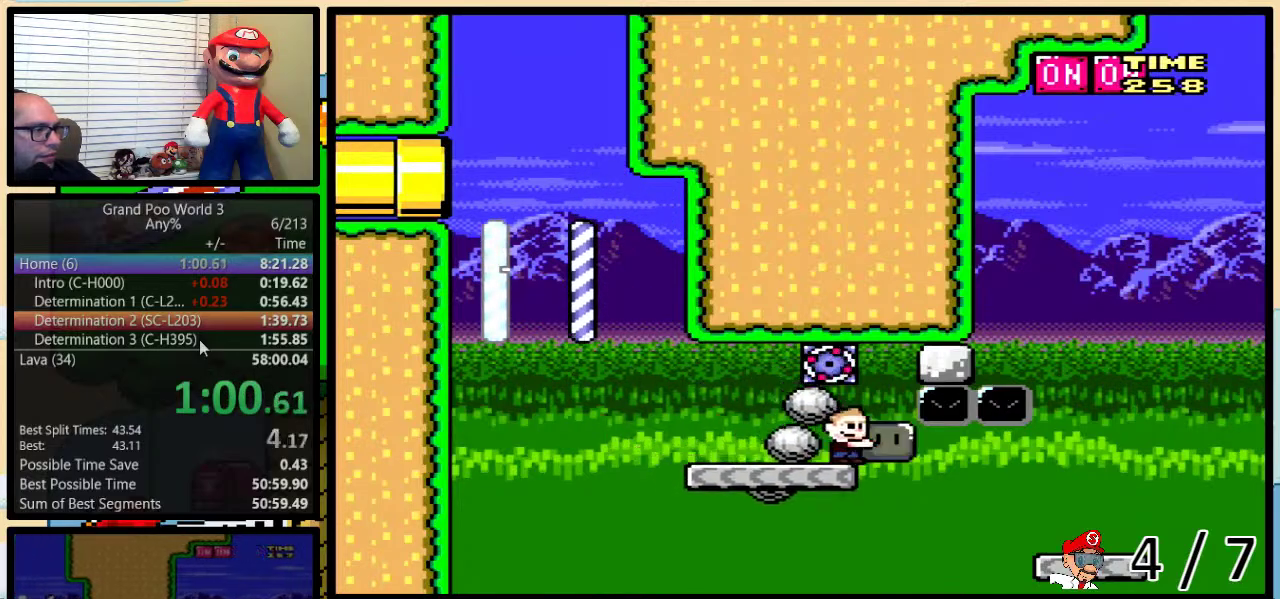
{"buttons": ["B", "Y", "DPAD_UP", "DPAD_LEFT"], "events": [[217, "B", "up"], [383, "B", "down"], [383, "DPAD_LEFT", "down"], [383, "DPAD_RIGHT", "up"], [383, "DPAD_UP", "up"], [467, "DPAD_UP", "down"]]}
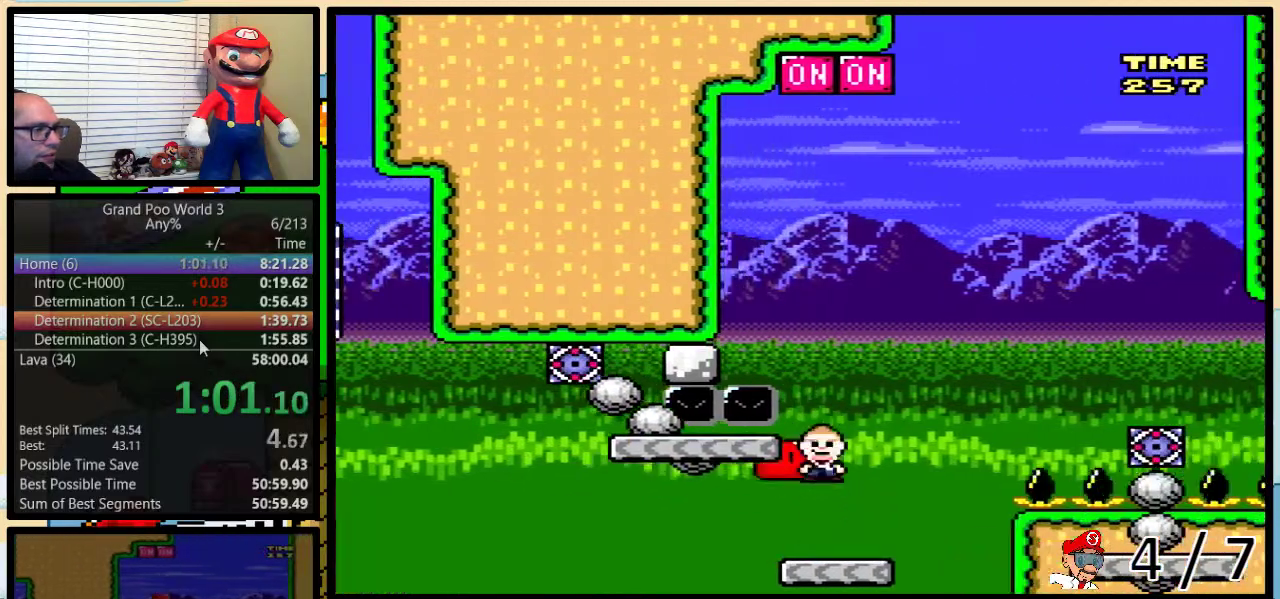
{"buttons": ["Y", "DPAD_RIGHT"], "events": [[33, "DPAD_LEFT", "up"], [33, "DPAD_RIGHT", "down"], [150, "Y", "up"], [167, "DPAD_RIGHT", "up"], [200, "DPAD_LEFT", "down"], [233, "Y", "down"], [283, "DPAD_UP", "up"], [383, "DPAD_UP", "down"], [433, "DPAD_LEFT", "up"], [433, "DPAD_RIGHT", "down"], [433, "DPAD_UP", "up"], [467, "B", "up"]]}
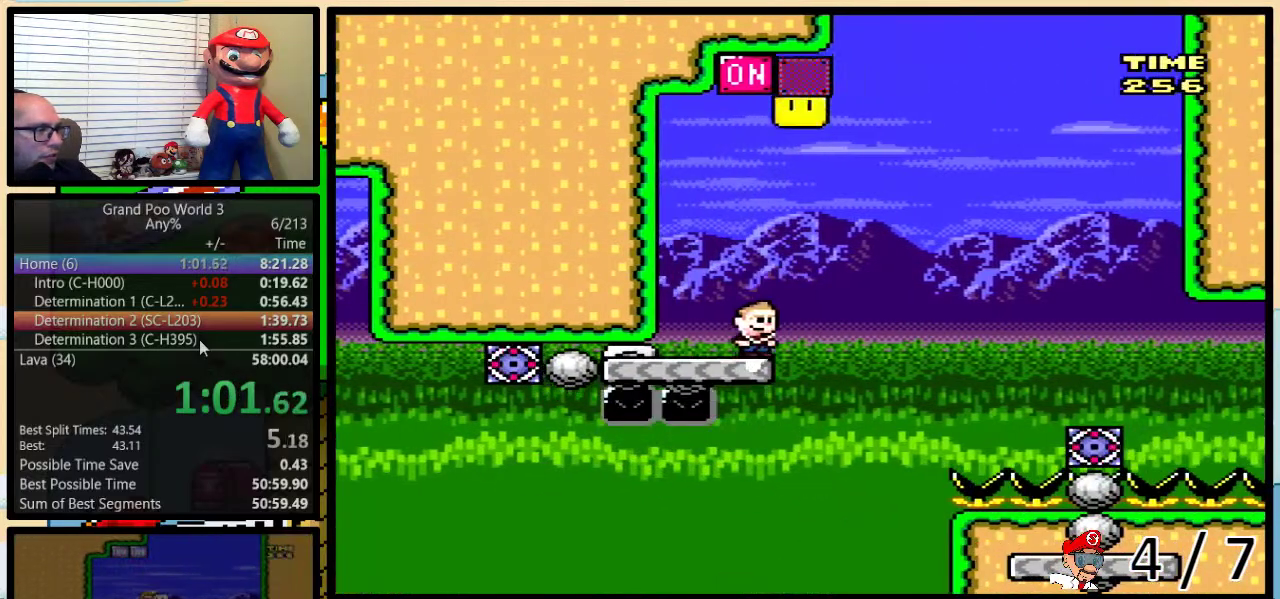
{"buttons": ["B", "Y", "DPAD_RIGHT"], "events": [[133, "DPAD_UP", "down"], [167, "B", "down"], [350, "DPAD_UP", "up"]]}
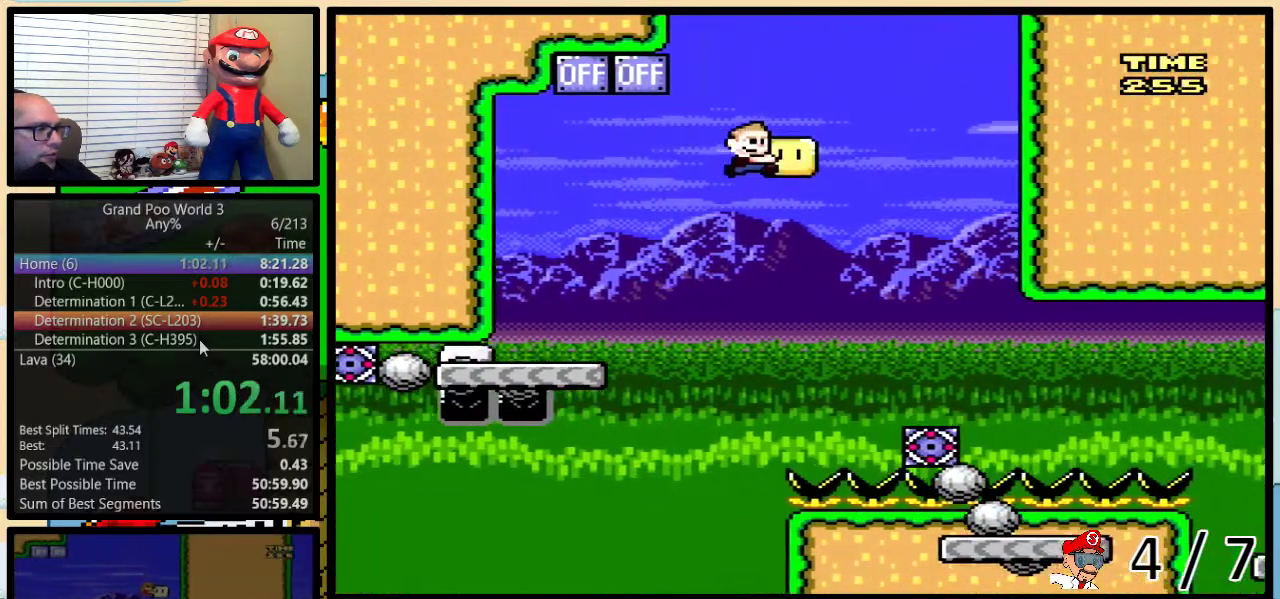
{"buttons": ["B", "Y", "DPAD_RIGHT"], "events": [[100, "B", "up"], [200, "B", "down"]]}
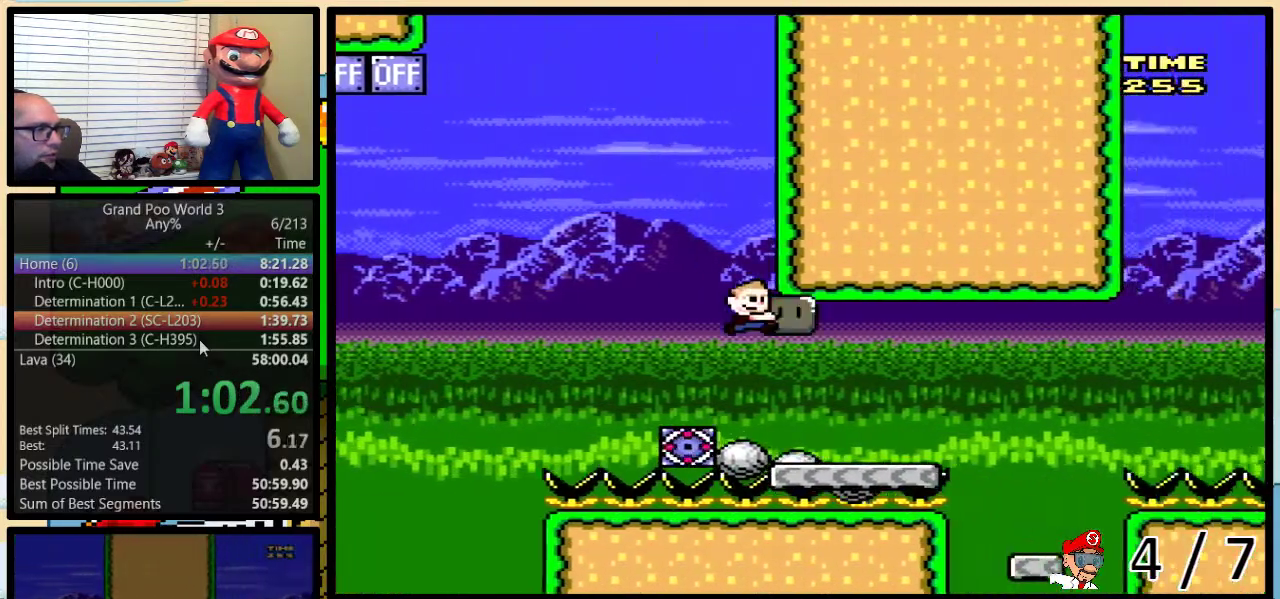
{"buttons": ["X", "DPAD_LEFT"], "events": [[33, "Y", "up"], [67, "B", "up"], [183, "A", "down"], [183, "X", "down"], [367, "A", "up"], [483, "DPAD_LEFT", "down"], [483, "DPAD_RIGHT", "up"]]}
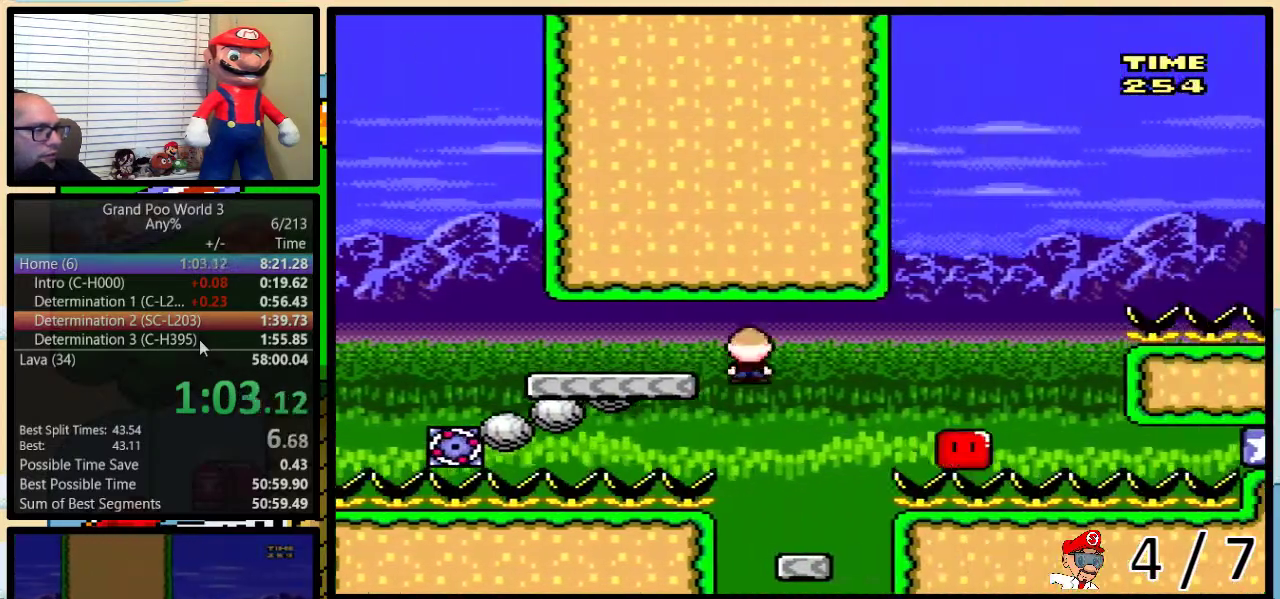
{"buttons": ["X", "DPAD_UP", "DPAD_RIGHT"], "events": [[83, "DPAD_UP", "down"], [117, "DPAD_LEFT", "up"], [133, "DPAD_RIGHT", "down"], [133, "DPAD_UP", "up"], [283, "A", "down"], [283, "DPAD_UP", "down"], [433, "A", "up"]]}
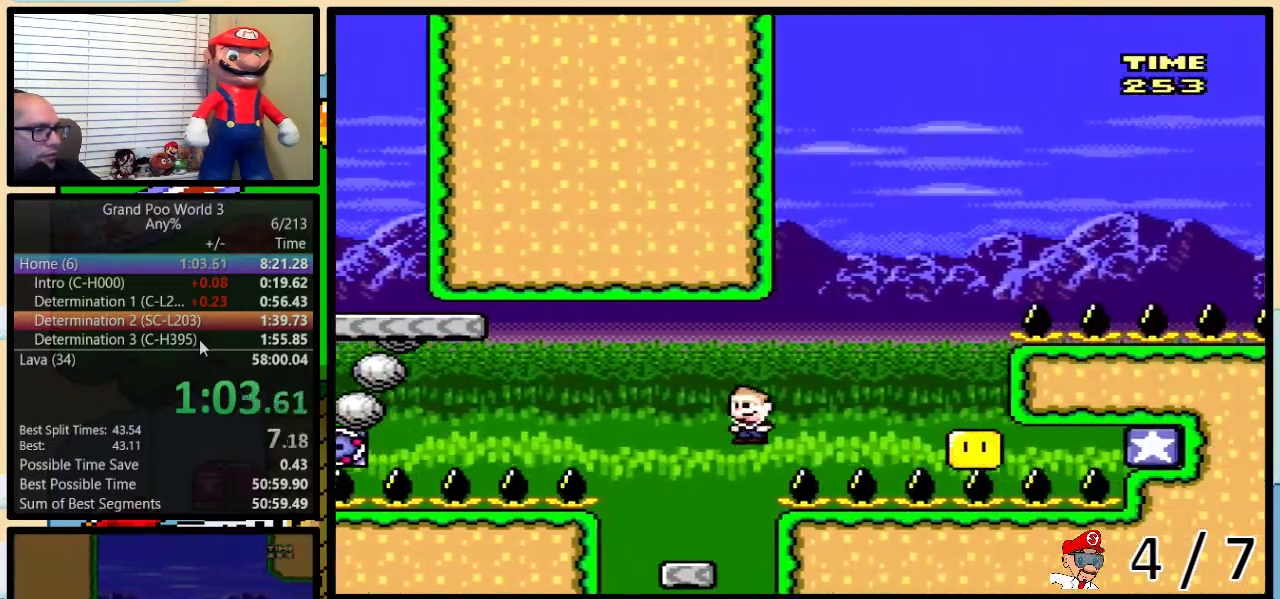
{"buttons": ["A", "Y", "DPAD_UP", "DPAD_RIGHT"], "events": [[50, "A", "down"], [250, "Y", "down"], [283, "X", "up"]]}